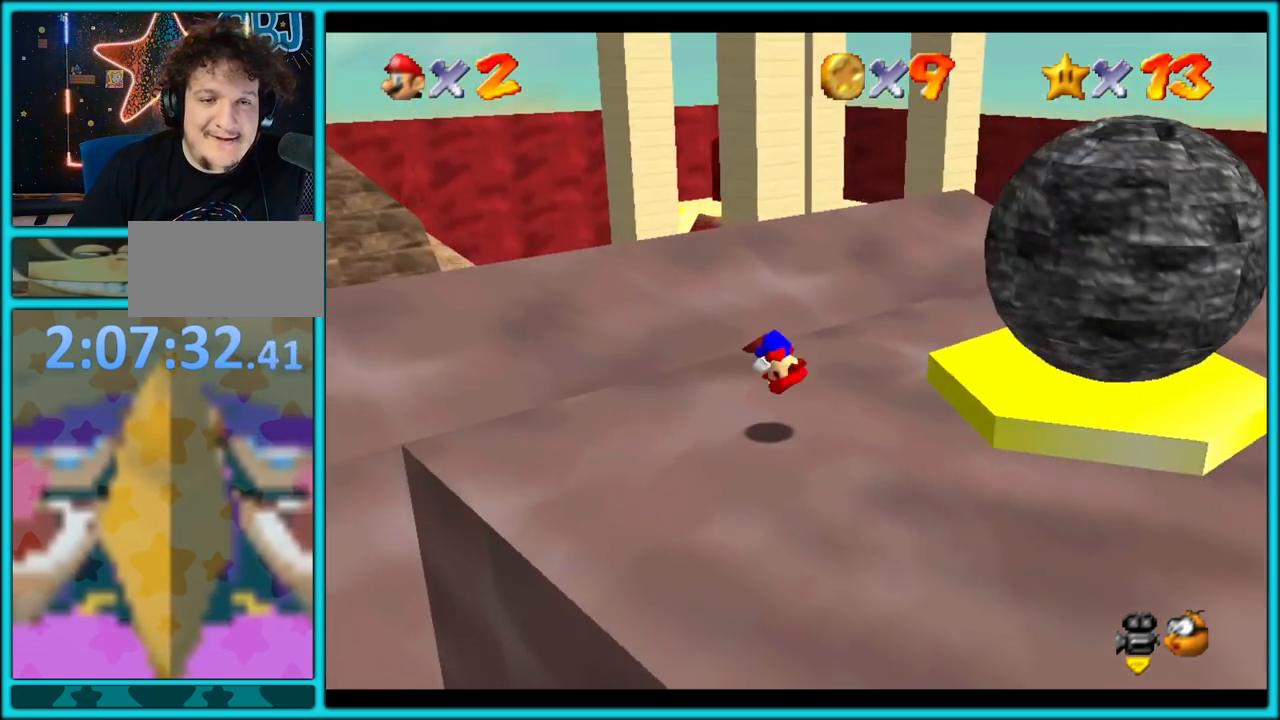
Gameplay with a controller (Nintendo layout); each line is a JSON object with the inputs held at the frame after it (dt_ms = milliseconds from this image to that frame). "events" lists button and stick changes between this image and that frame as [ms after this image, input, new state], when the widget could be followed in between. Not read: L1 L3 R3.
{"dt_ms": 500, "buttons": [], "left_stick": "right", "events": [[17, "C_LEFT", "down"], [167, "C_LEFT", "up"], [200, "left_stick", "center"], [383, "left_stick", "right"]]}
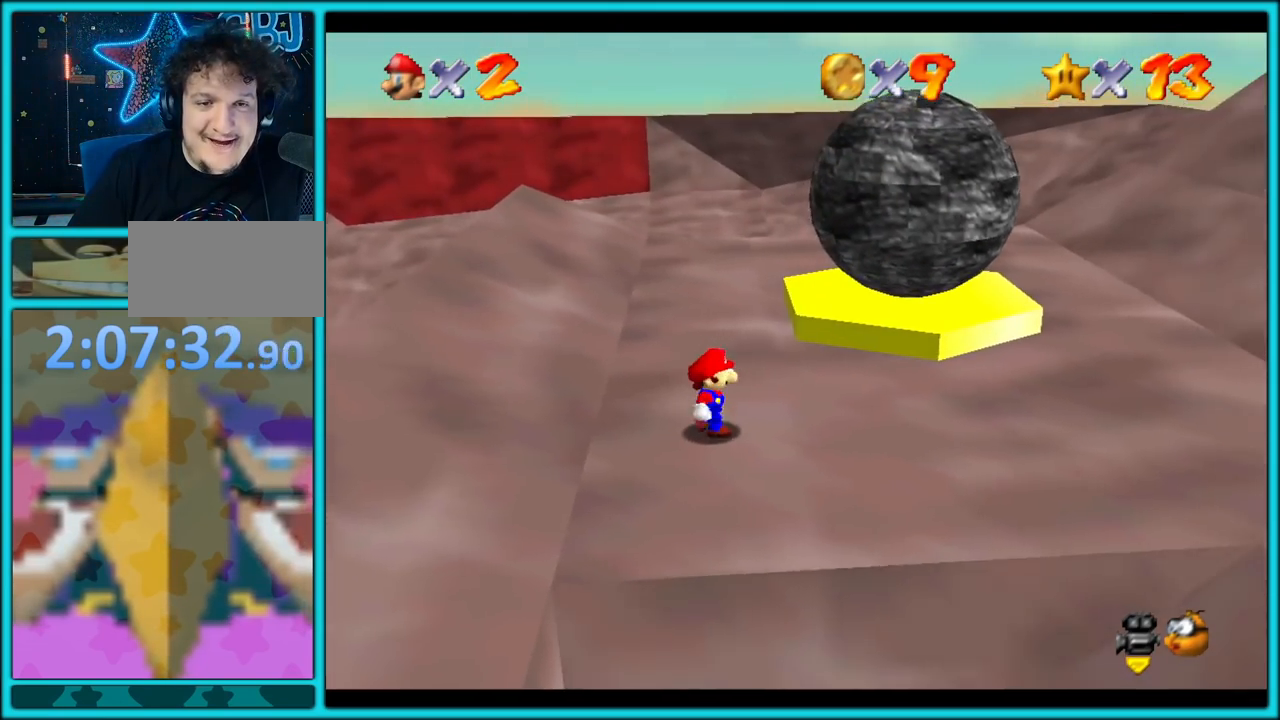
{"dt_ms": 1000, "buttons": [], "left_stick": "center"}
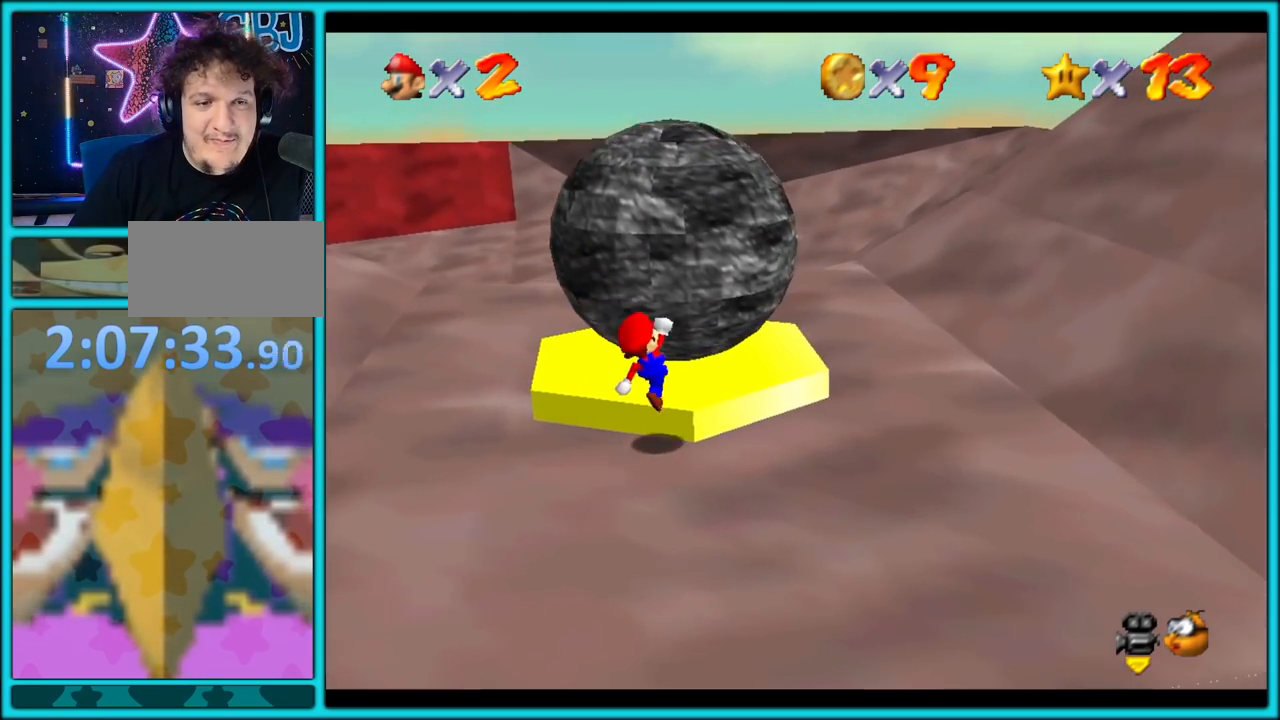
{"dt_ms": 500, "buttons": [], "left_stick": "up", "events": [[133, "left_stick", "up"]]}
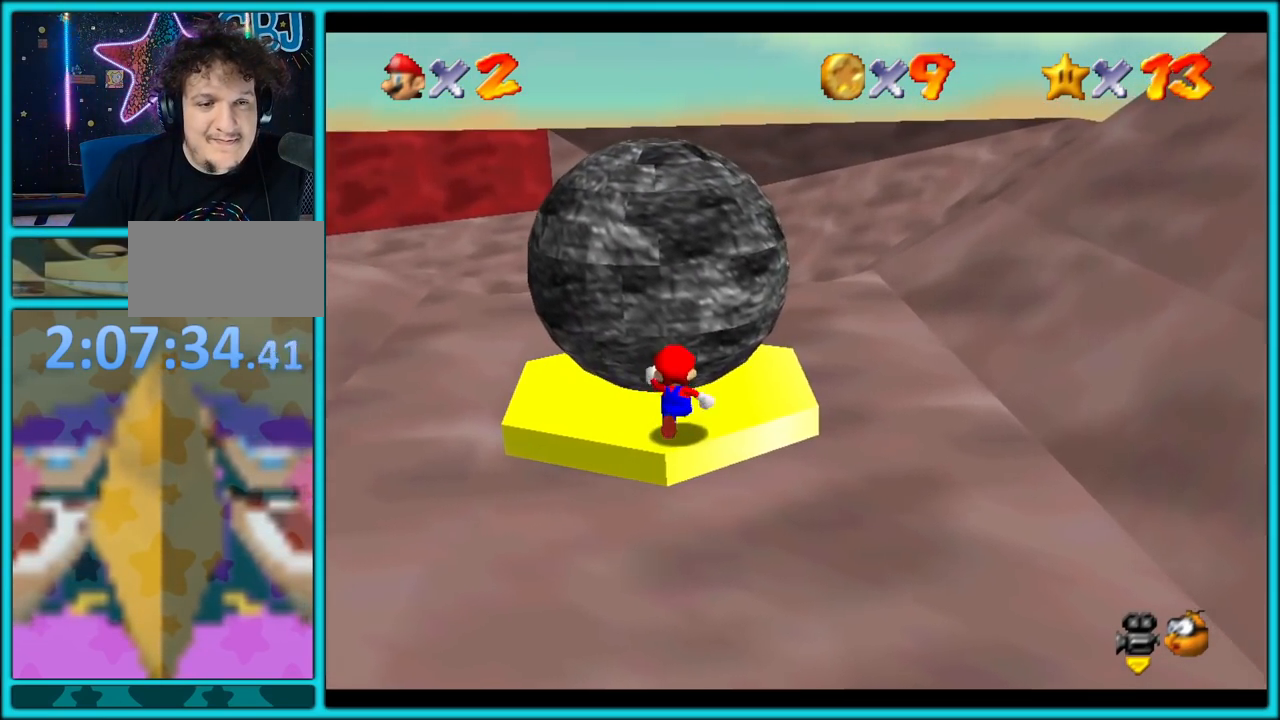
{"dt_ms": 500, "buttons": [], "left_stick": "up", "events": [[133, "B", "down"], [267, "B", "up"]]}
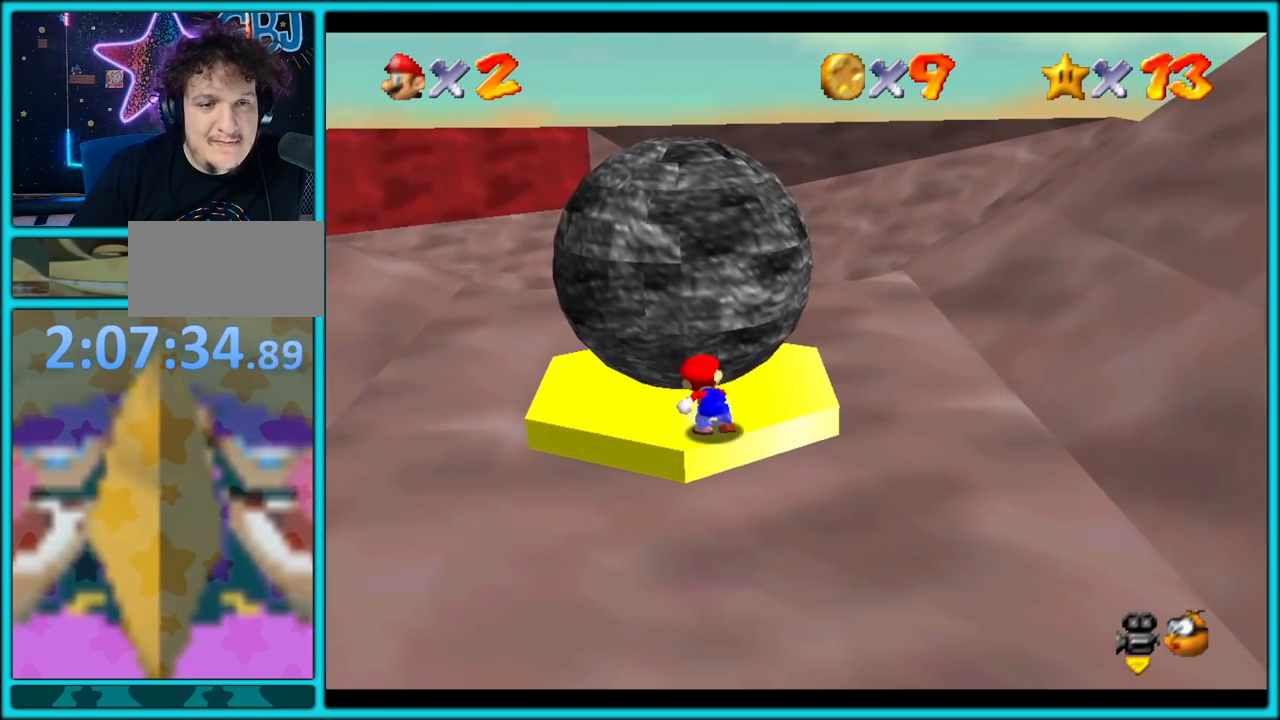
{"dt_ms": 1000, "buttons": ["A"], "left_stick": "up"}
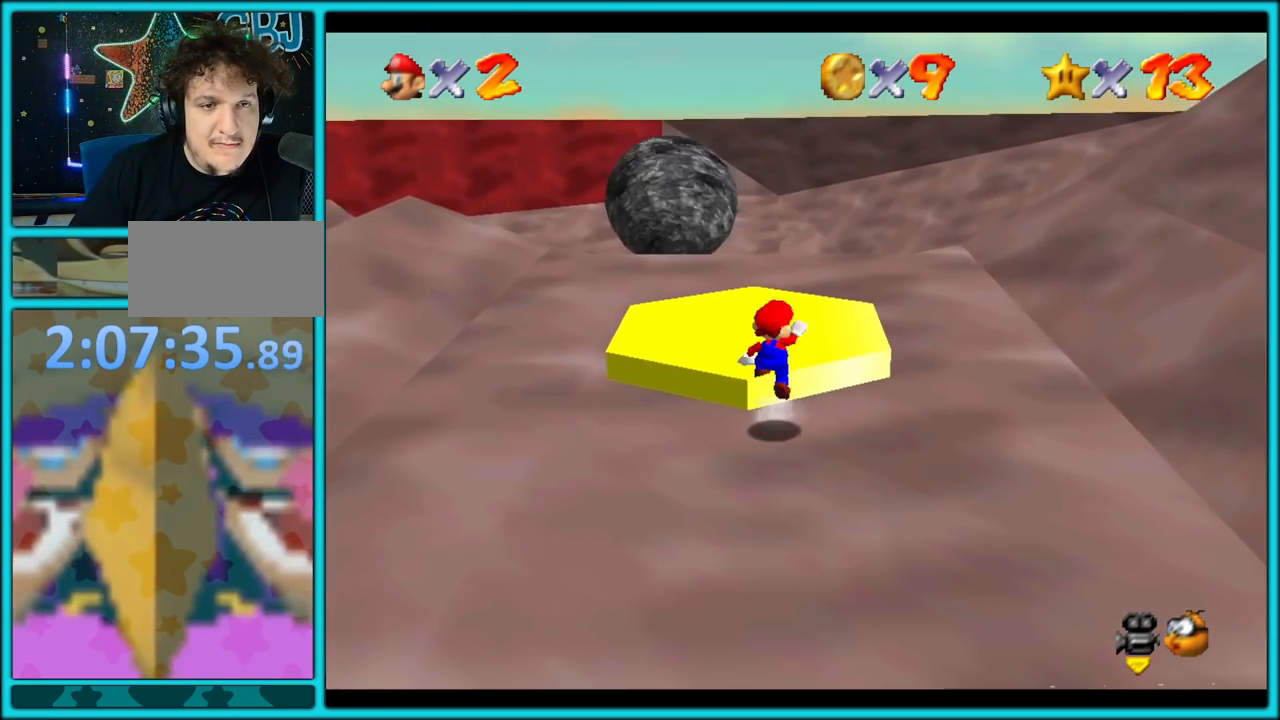
{"dt_ms": 500, "buttons": [], "left_stick": "up-right", "events": [[150, "A", "up"], [267, "C_DOWN", "down"], [283, "C_RIGHT", "down"], [400, "C_DOWN", "up"], [450, "C_RIGHT", "up"], [450, "left_stick", "up-right"]]}
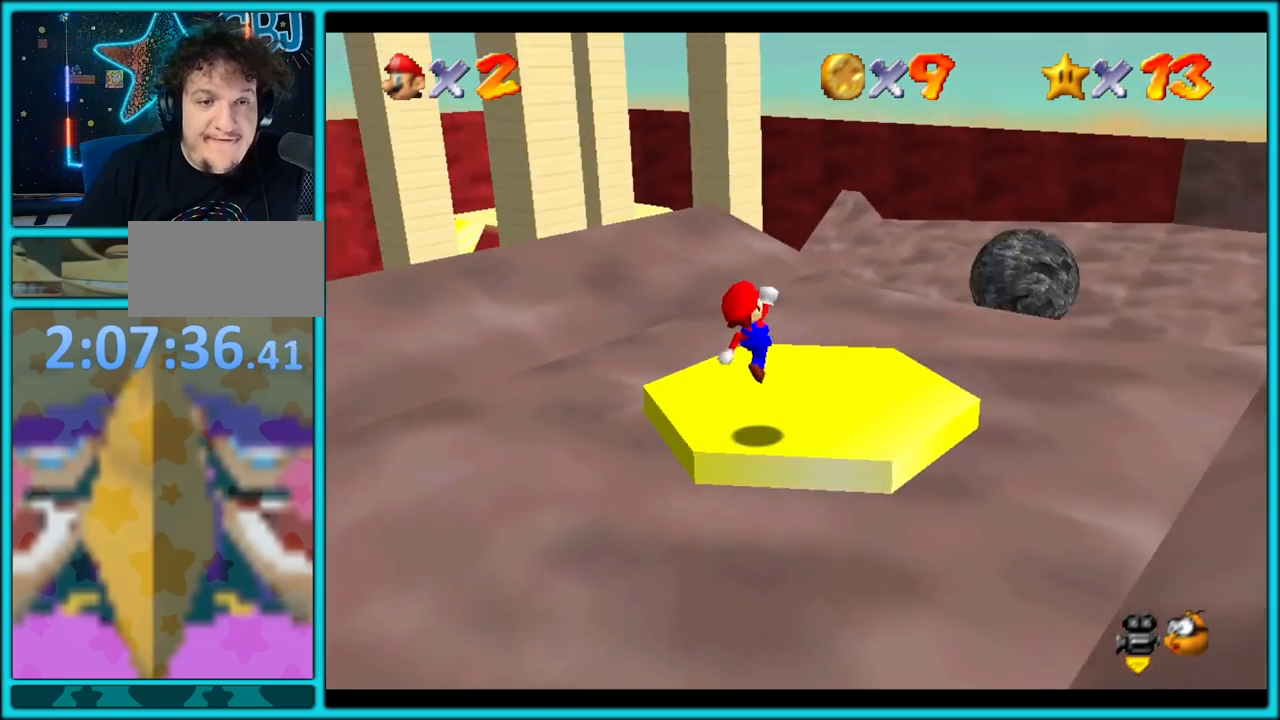
{"dt_ms": 500, "buttons": [], "left_stick": "up-right", "events": [[133, "A", "down"], [267, "A", "up"]]}
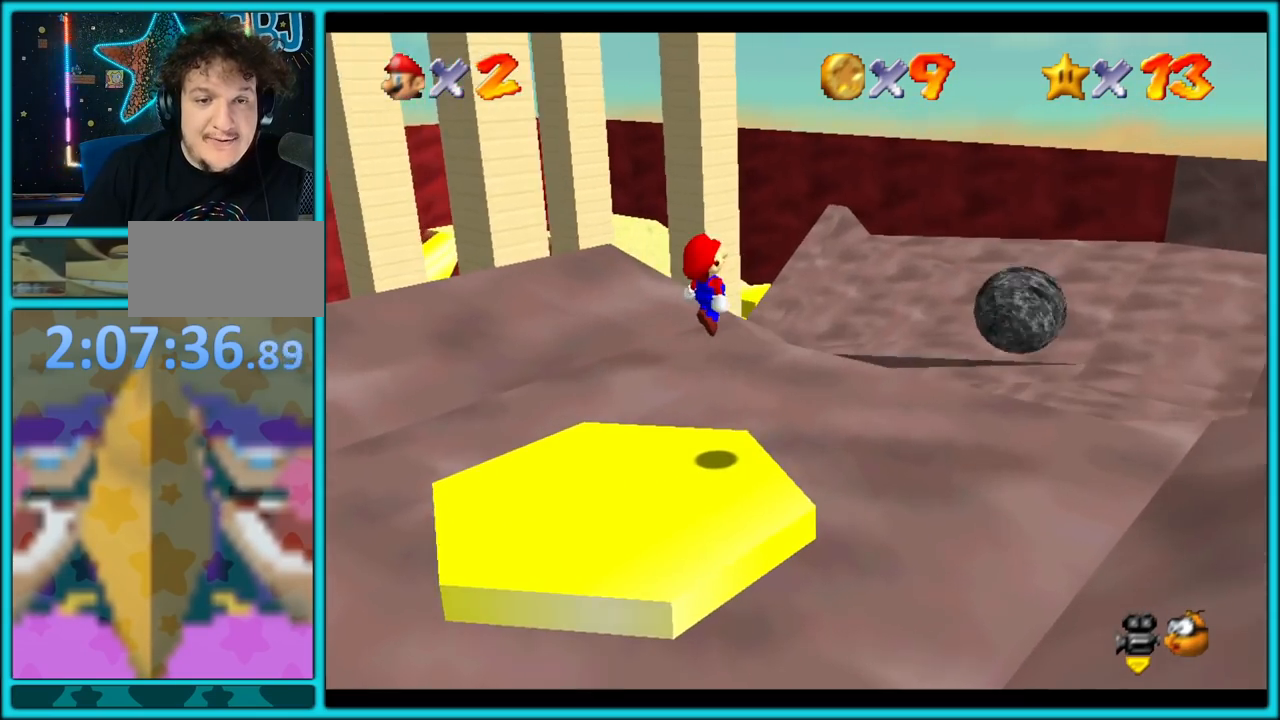
{"dt_ms": 500, "buttons": [], "left_stick": "up-right", "events": [[150, "B", "down"], [267, "B", "up"], [317, "A", "down"], [367, "B", "down"], [383, "A", "up"], [450, "B", "up"]]}
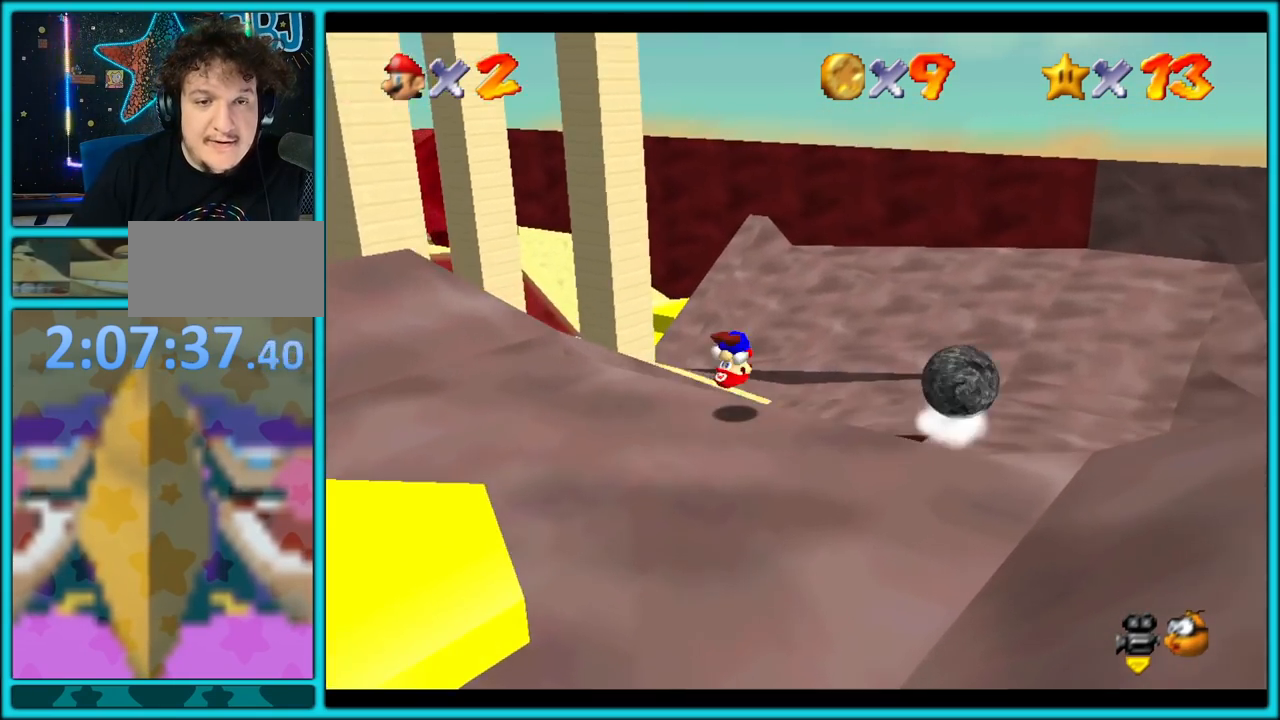
{"dt_ms": 500, "buttons": [], "left_stick": "up-right", "events": []}
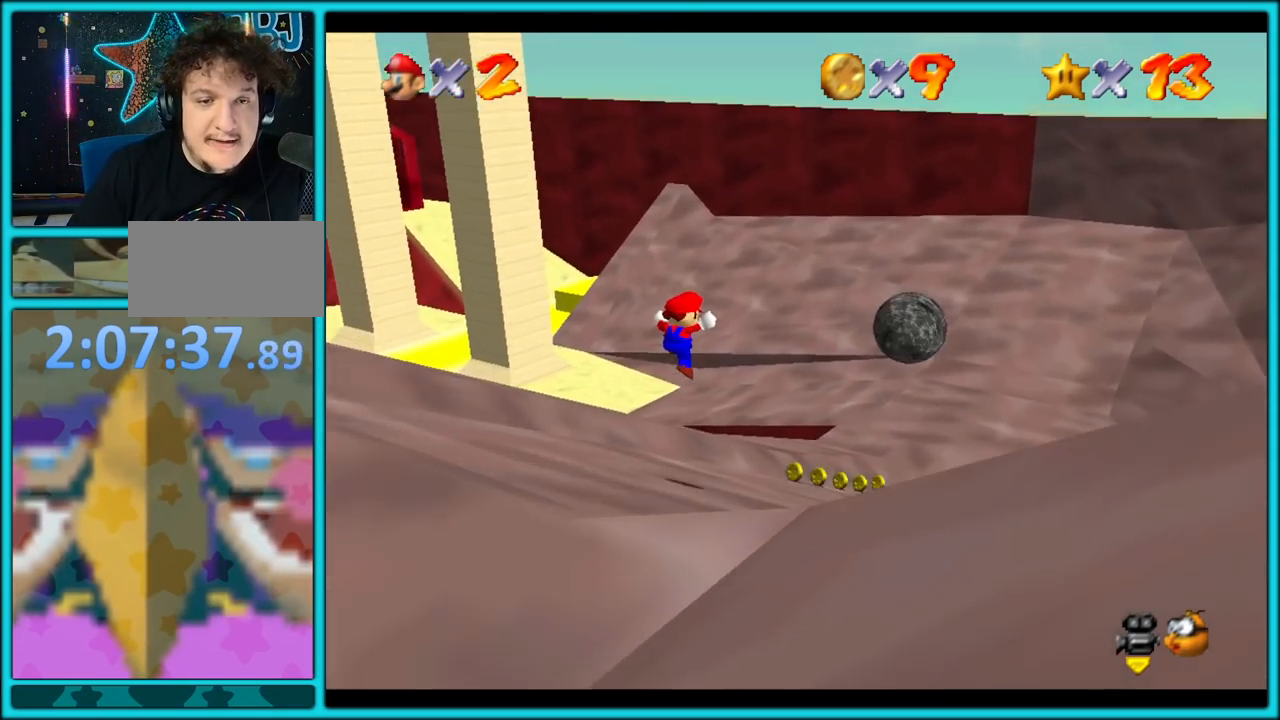
{"dt_ms": 500, "buttons": [], "left_stick": "up-right", "events": []}
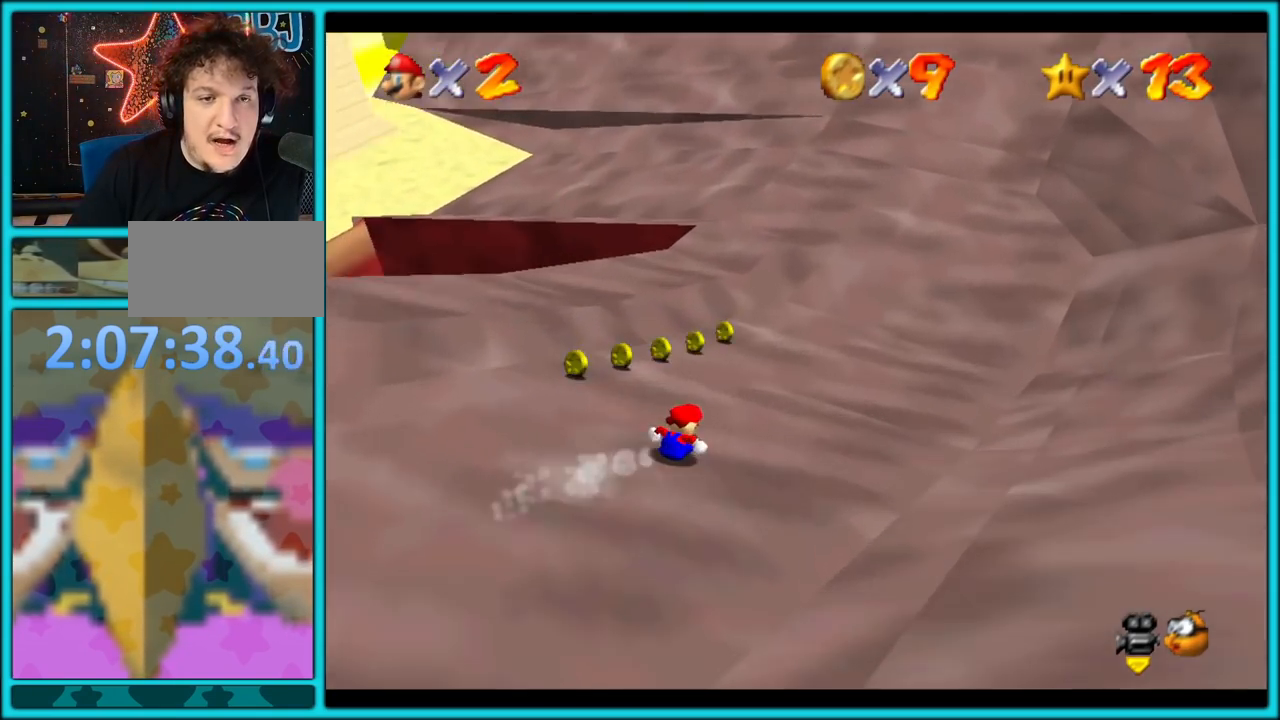
{"dt_ms": 500, "buttons": ["A"], "left_stick": "up", "events": [[167, "left_stick", "up"], [483, "A", "down"]]}
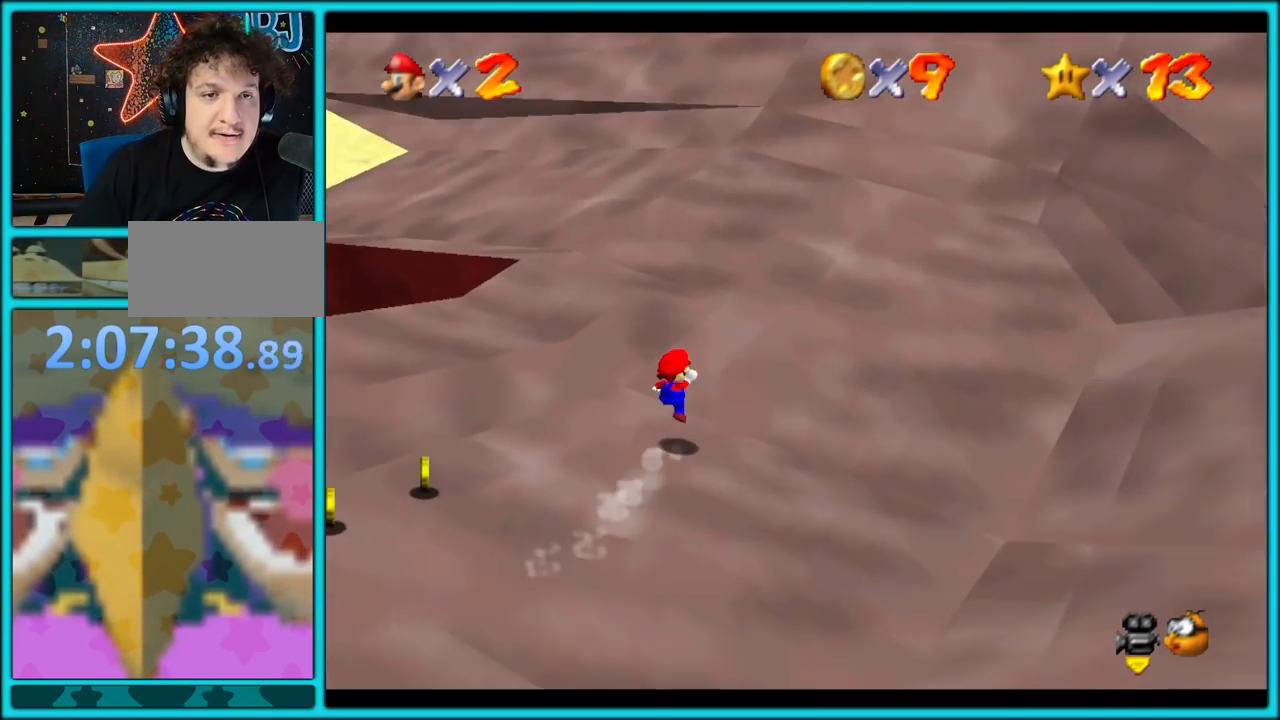
{"dt_ms": 500, "buttons": ["A"], "left_stick": "up", "events": []}
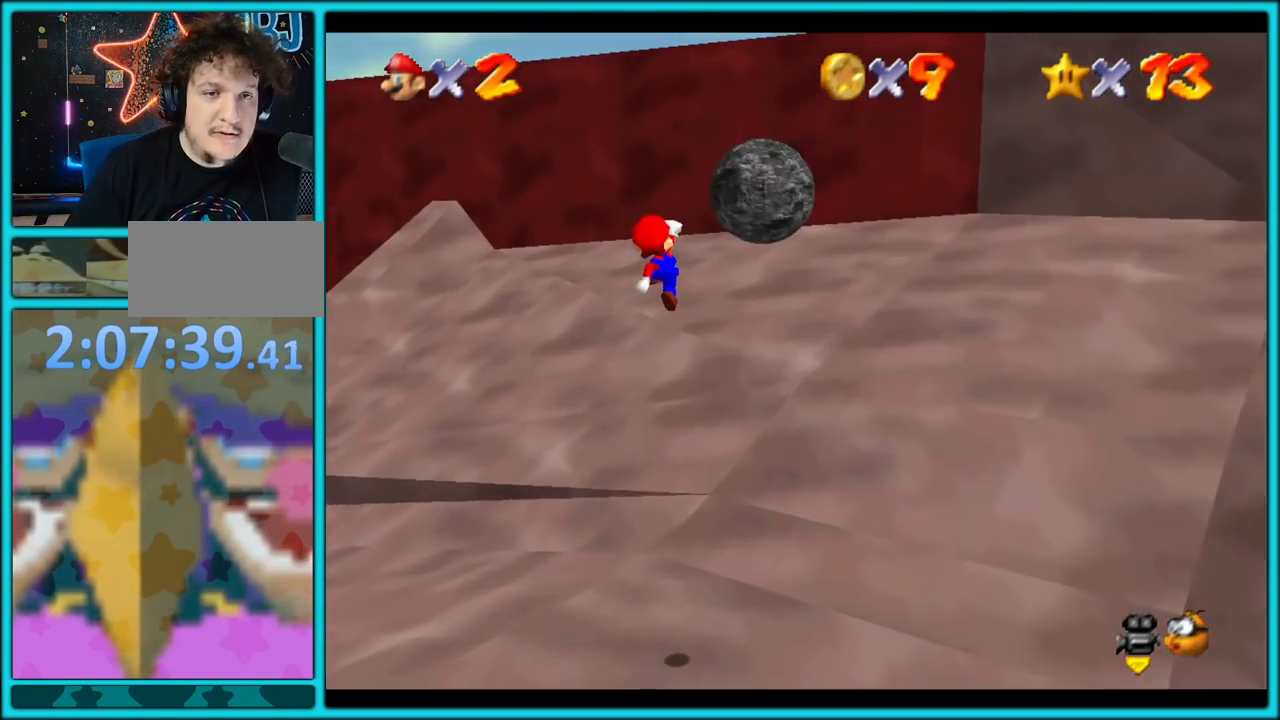
{"dt_ms": 500, "buttons": ["A"], "left_stick": "up-right"}
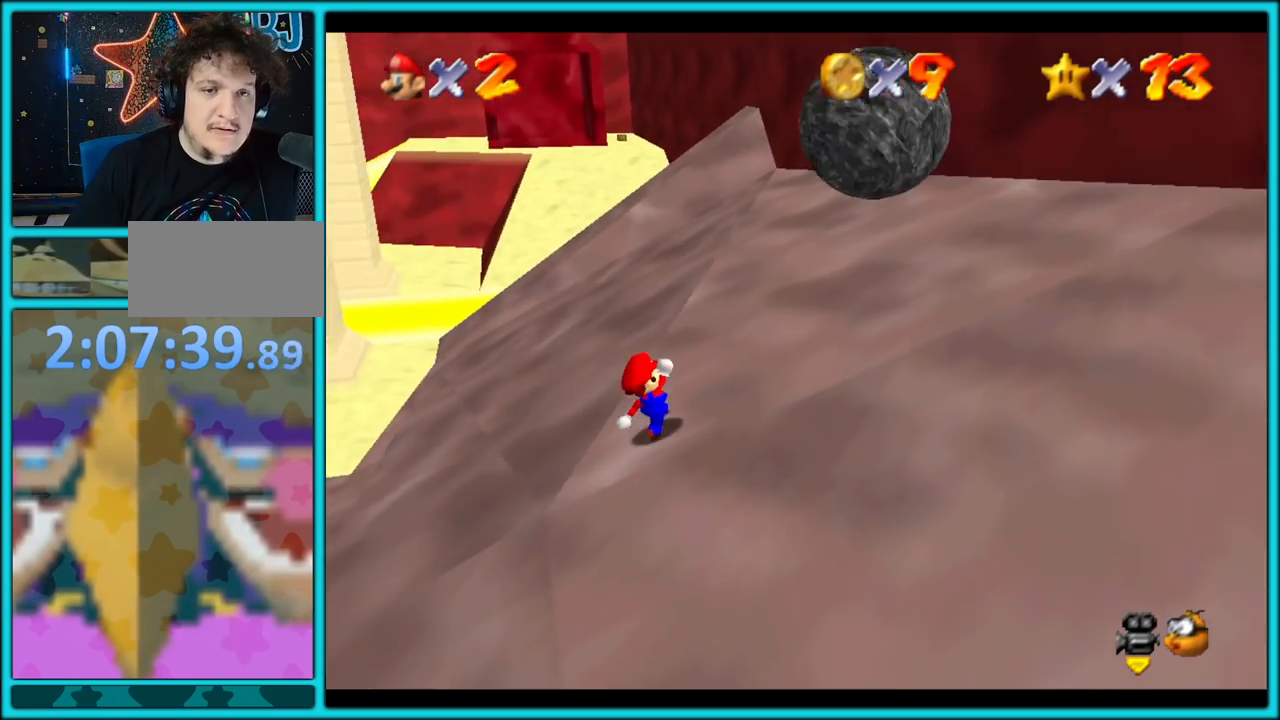
{"dt_ms": 500, "buttons": ["A"], "left_stick": "up-right", "events": []}
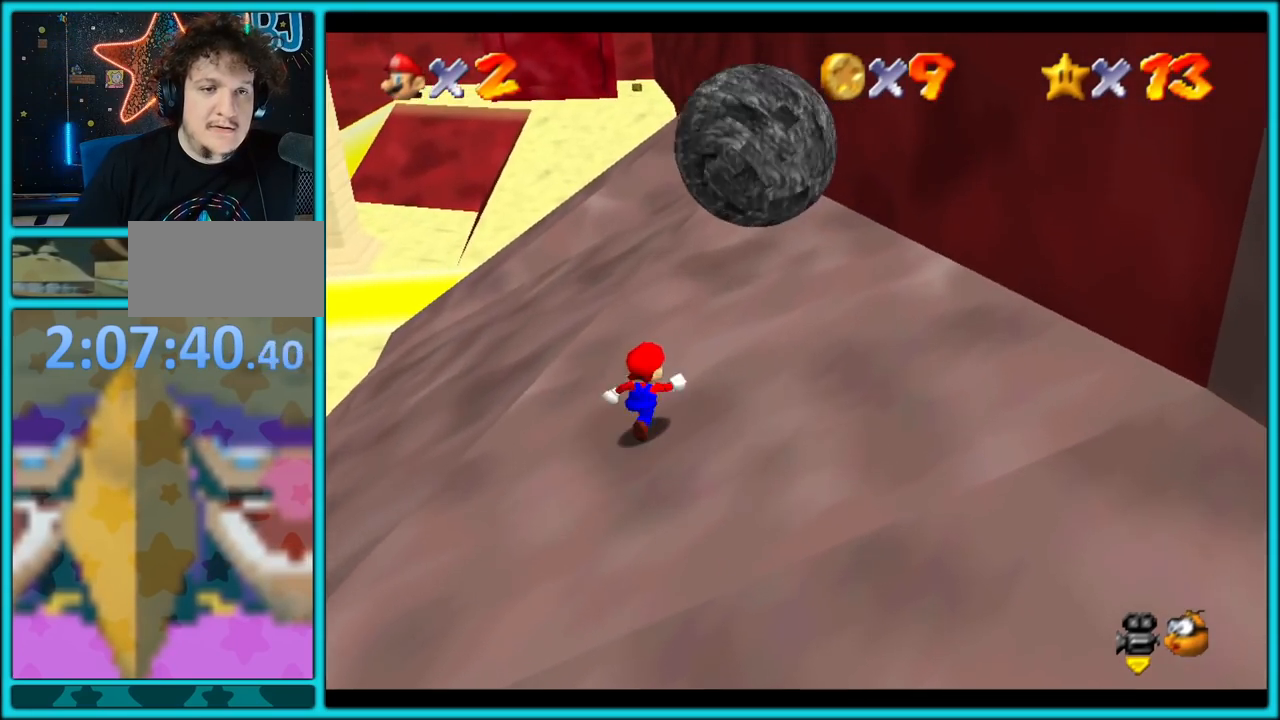
{"dt_ms": 500, "buttons": ["A"], "left_stick": "up-right", "events": []}
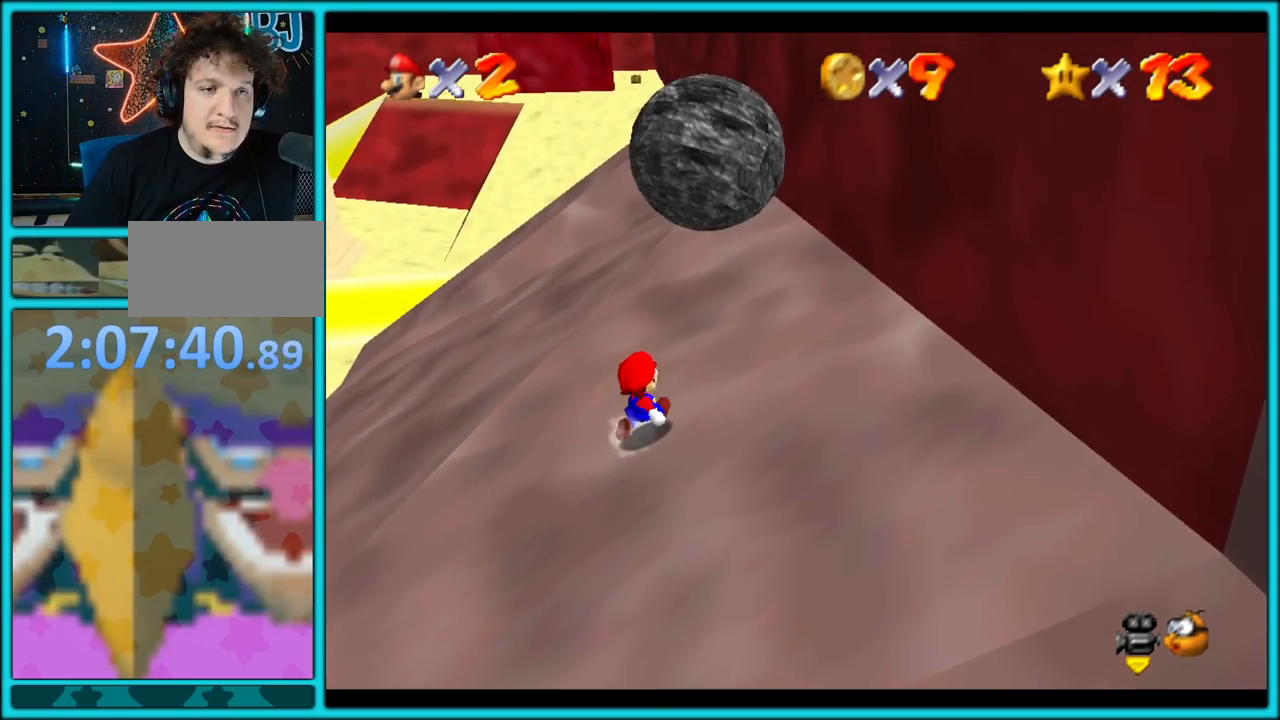
{"dt_ms": 500, "buttons": [], "left_stick": "up", "events": [[100, "left_stick", "up"], [200, "A", "up"]]}
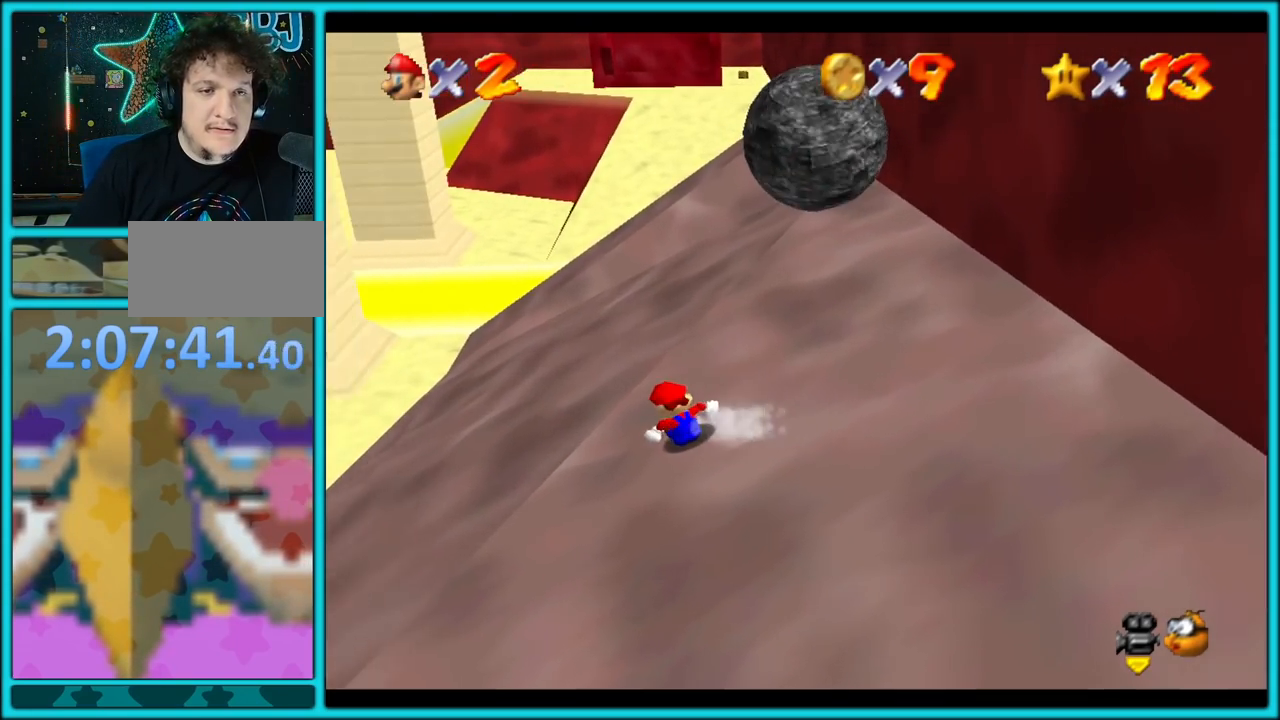
{"dt_ms": 500, "buttons": ["A"], "left_stick": "up-right", "events": [[50, "A", "down"], [50, "left_stick", "up-right"], [150, "left_stick", "right"], [333, "left_stick", "up-right"]]}
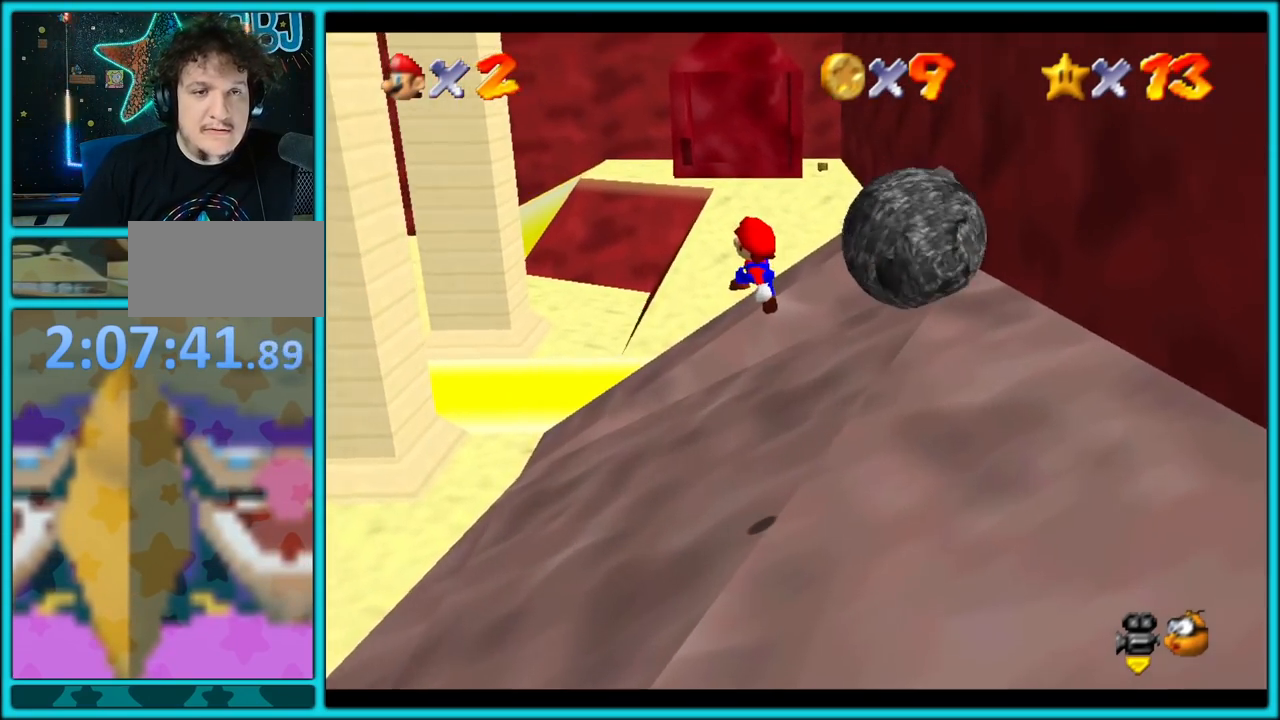
{"dt_ms": 500, "buttons": [], "left_stick": "up-right", "events": [[133, "A", "up"], [350, "B", "down"], [467, "B", "up"]]}
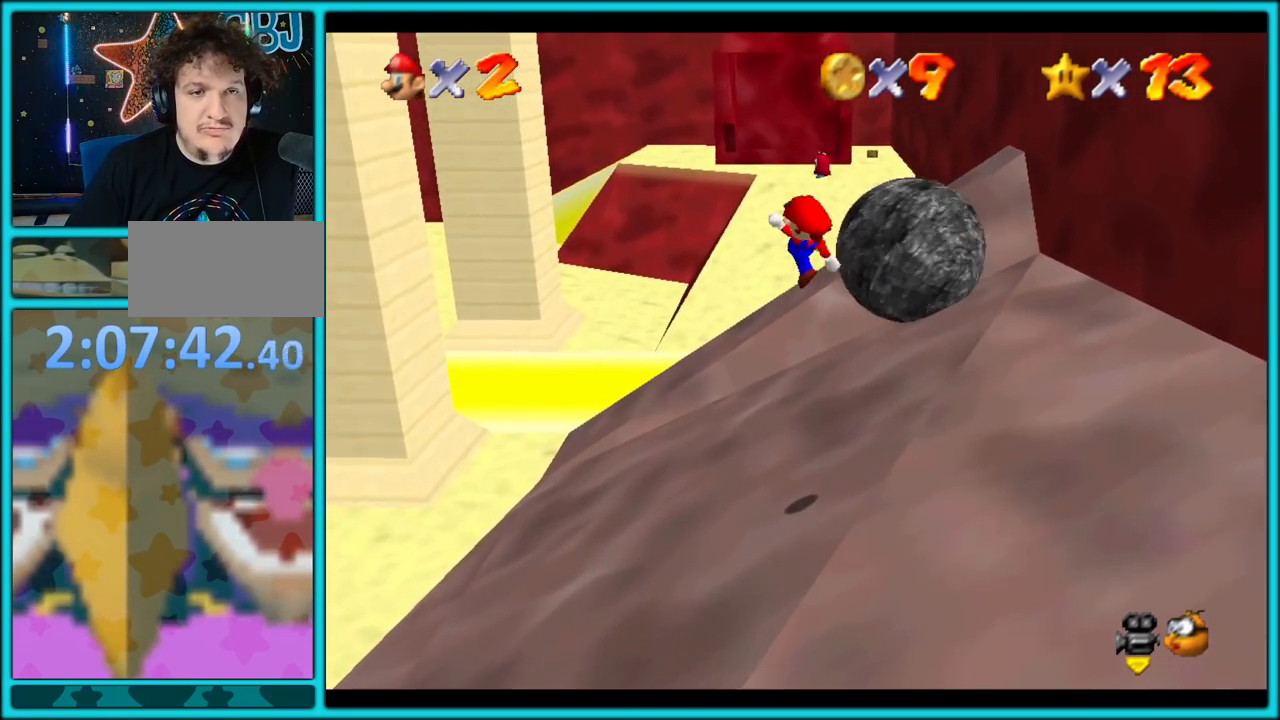
{"dt_ms": 500, "buttons": [], "left_stick": "up-right", "events": [[33, "left_stick", "up"], [367, "left_stick", "up-right"]]}
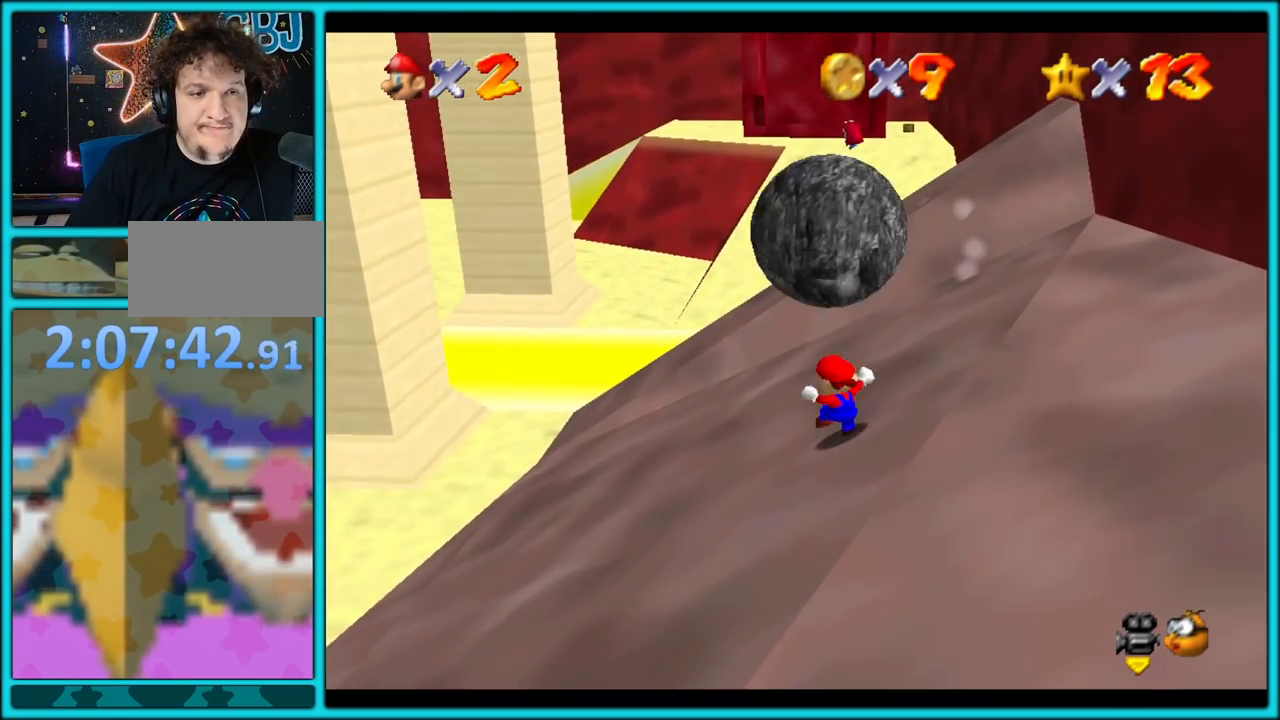
{"dt_ms": 500, "buttons": ["A", "C_RIGHT"], "left_stick": "down-right", "events": [[183, "left_stick", "up"], [300, "A", "down"], [400, "left_stick", "right"], [483, "left_stick", "down-right"], [500, "C_RIGHT", "down"]]}
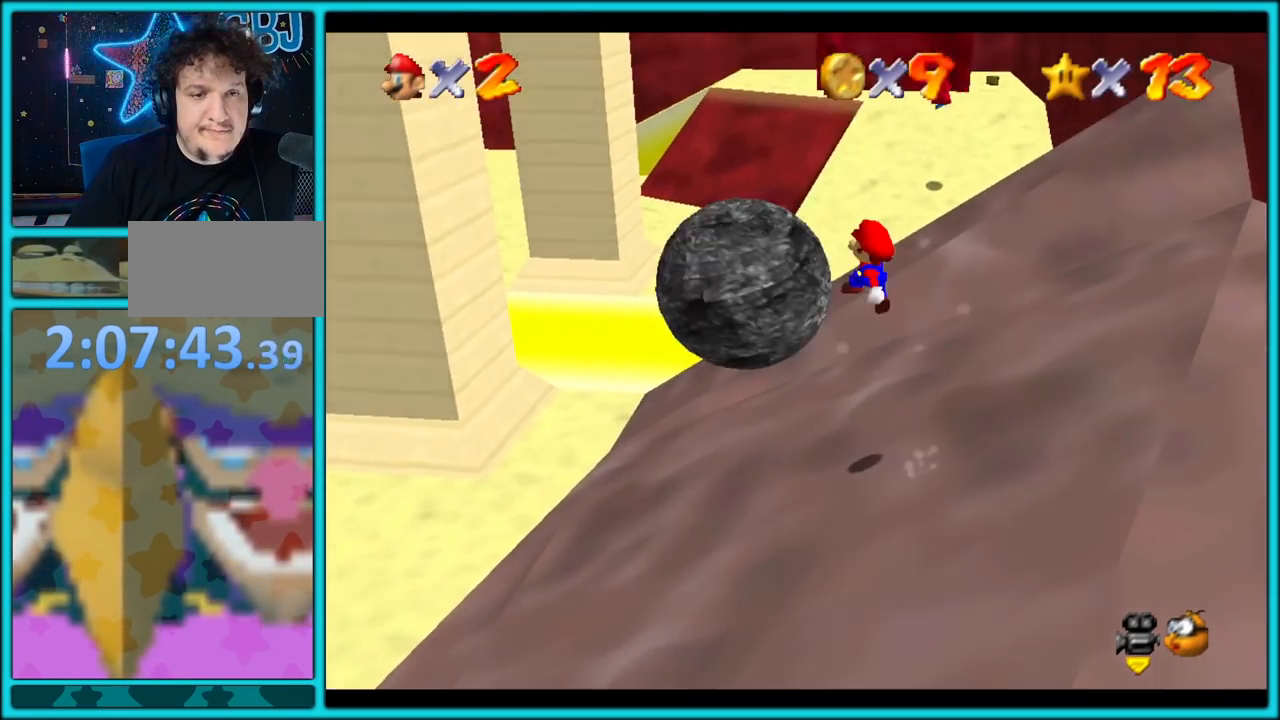
{"dt_ms": 500, "buttons": [], "left_stick": "down-left", "events": [[167, "left_stick", "down-left"], [183, "C_RIGHT", "up"], [467, "A", "up"]]}
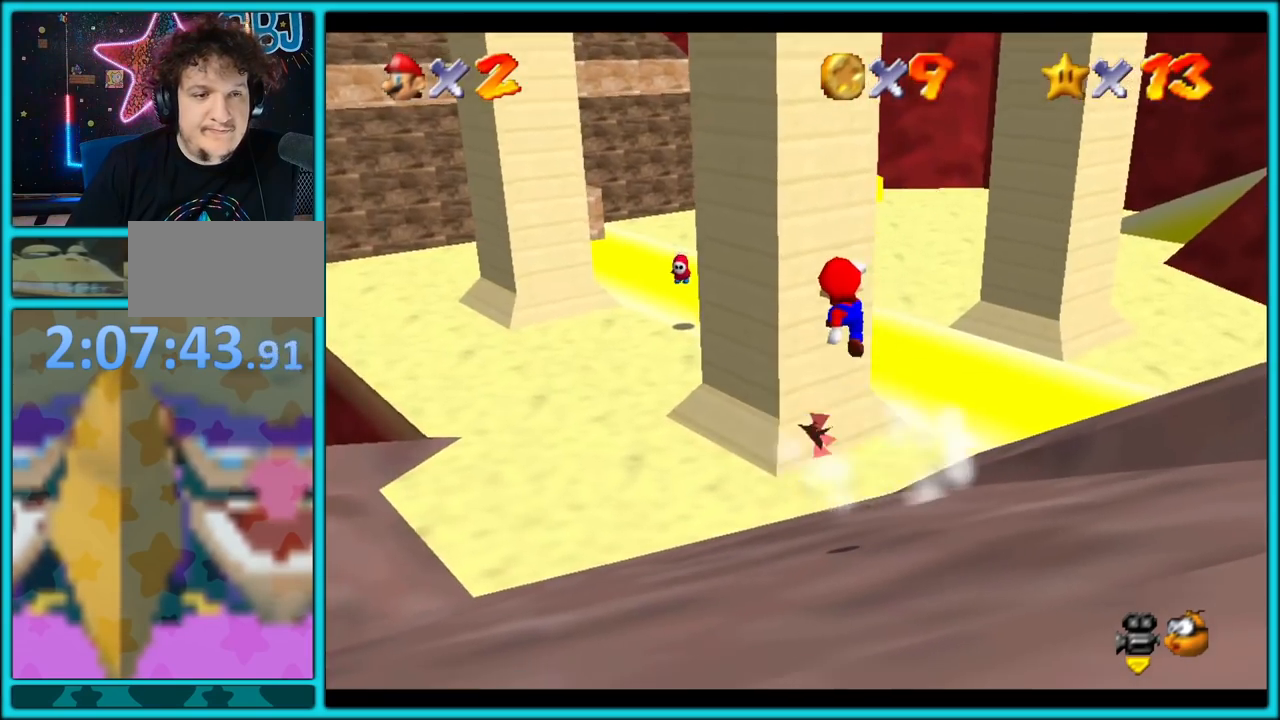
{"dt_ms": 500, "buttons": [], "left_stick": "center", "events": [[17, "C_RIGHT", "down"], [117, "C_RIGHT", "up"], [183, "left_stick", "center"], [233, "left_stick", "up"], [450, "left_stick", "center"]]}
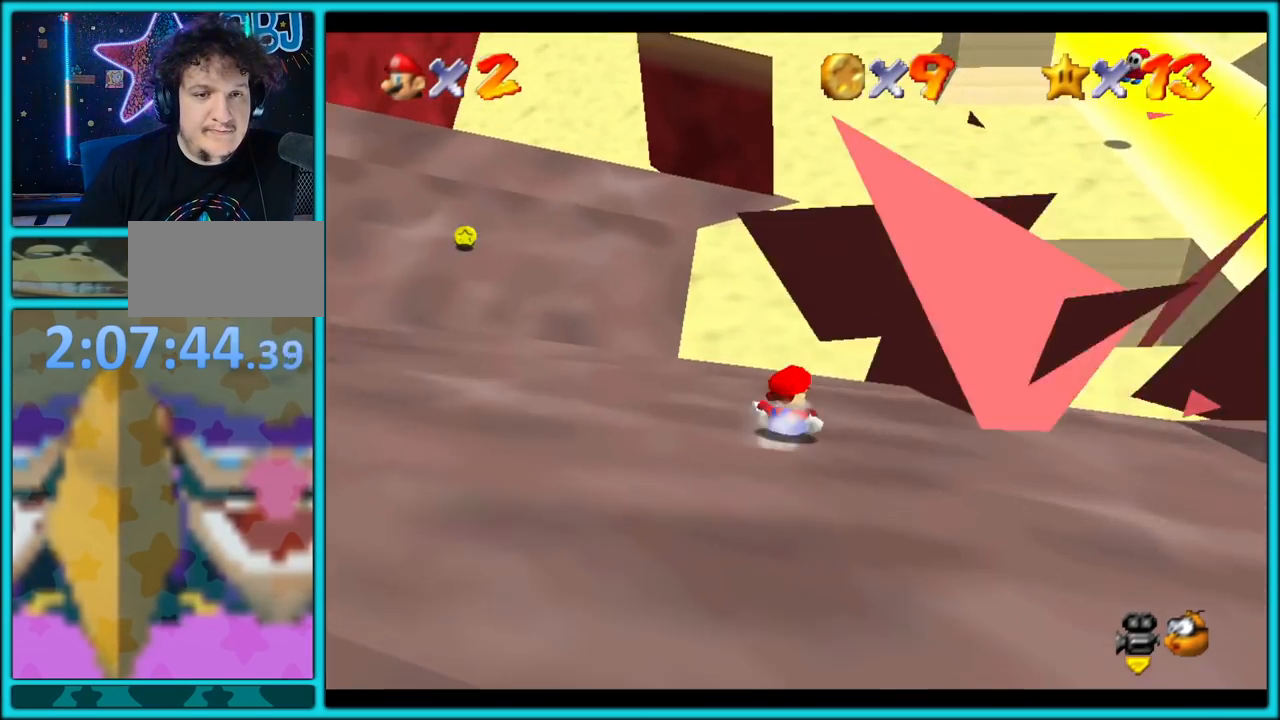
{"dt_ms": 500, "buttons": [], "left_stick": "down-right", "events": [[283, "left_stick", "down-right"]]}
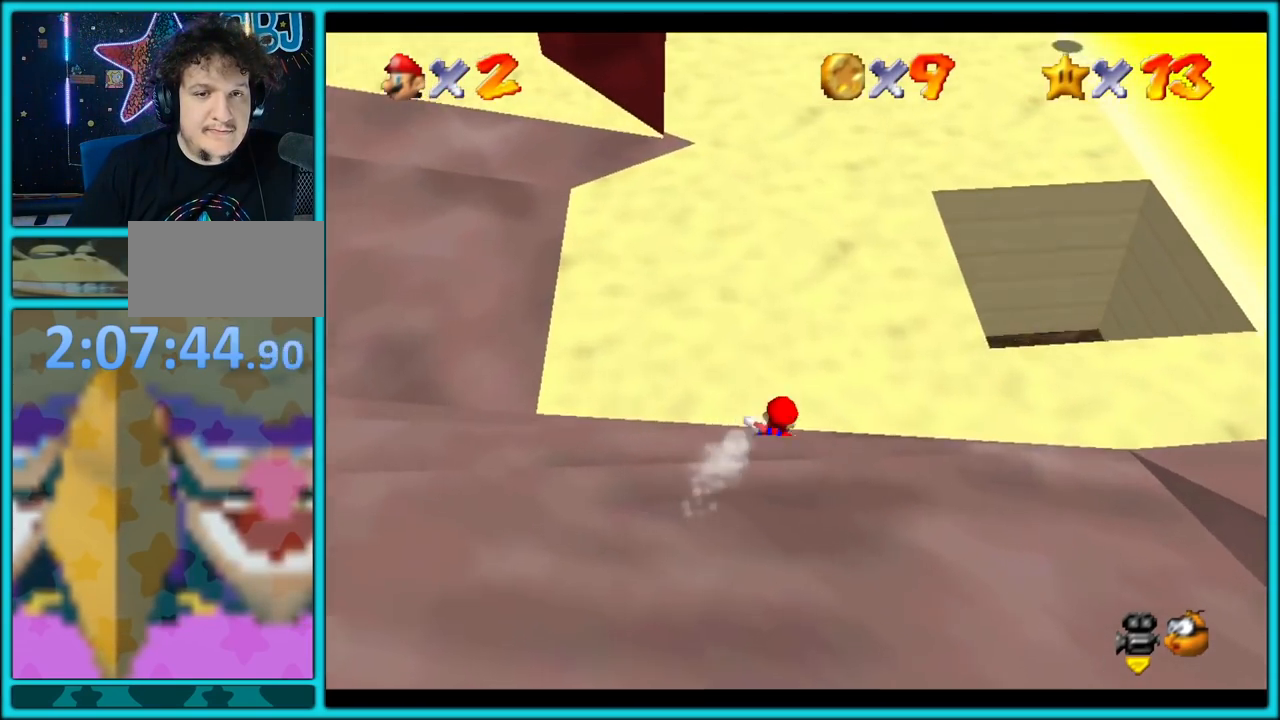
{"dt_ms": 500, "buttons": [], "left_stick": "down-right", "events": []}
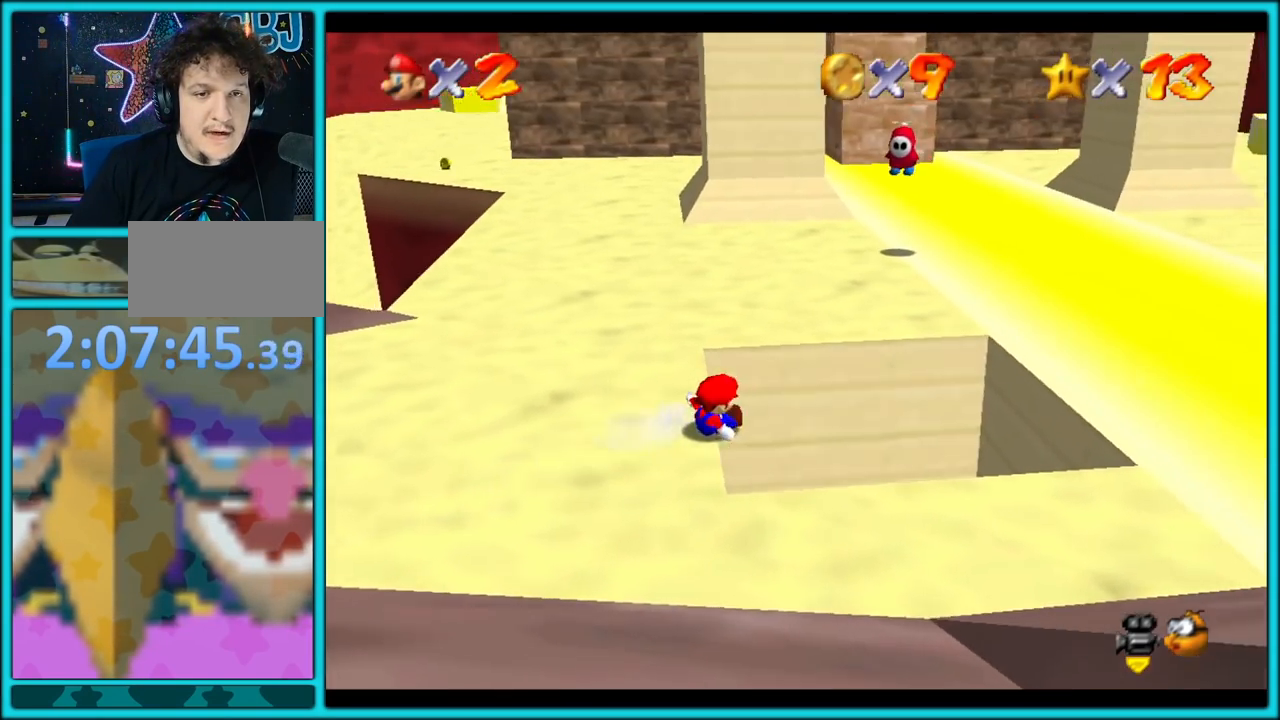
{"dt_ms": 1000, "buttons": [], "left_stick": "center"}
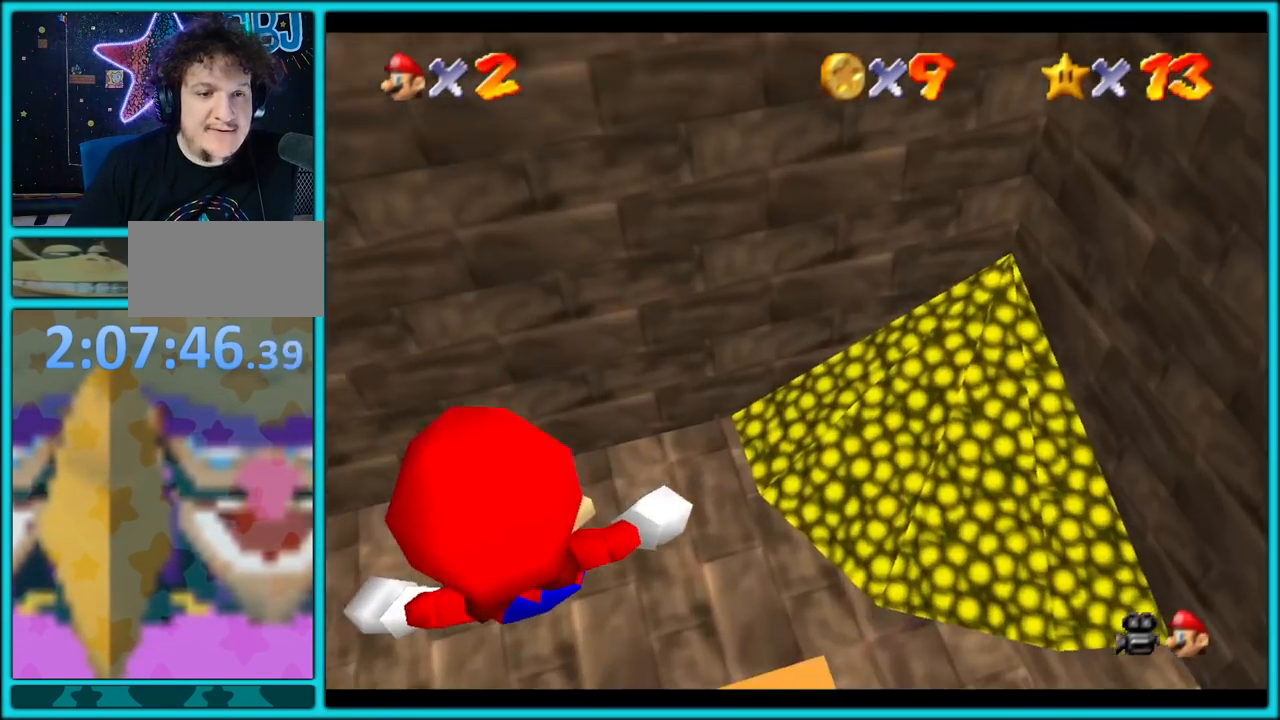
{"dt_ms": 500, "buttons": [], "left_stick": "center", "events": [[183, "R1", "down"], [283, "R1", "up"], [383, "B", "down"], [433, "B", "up"]]}
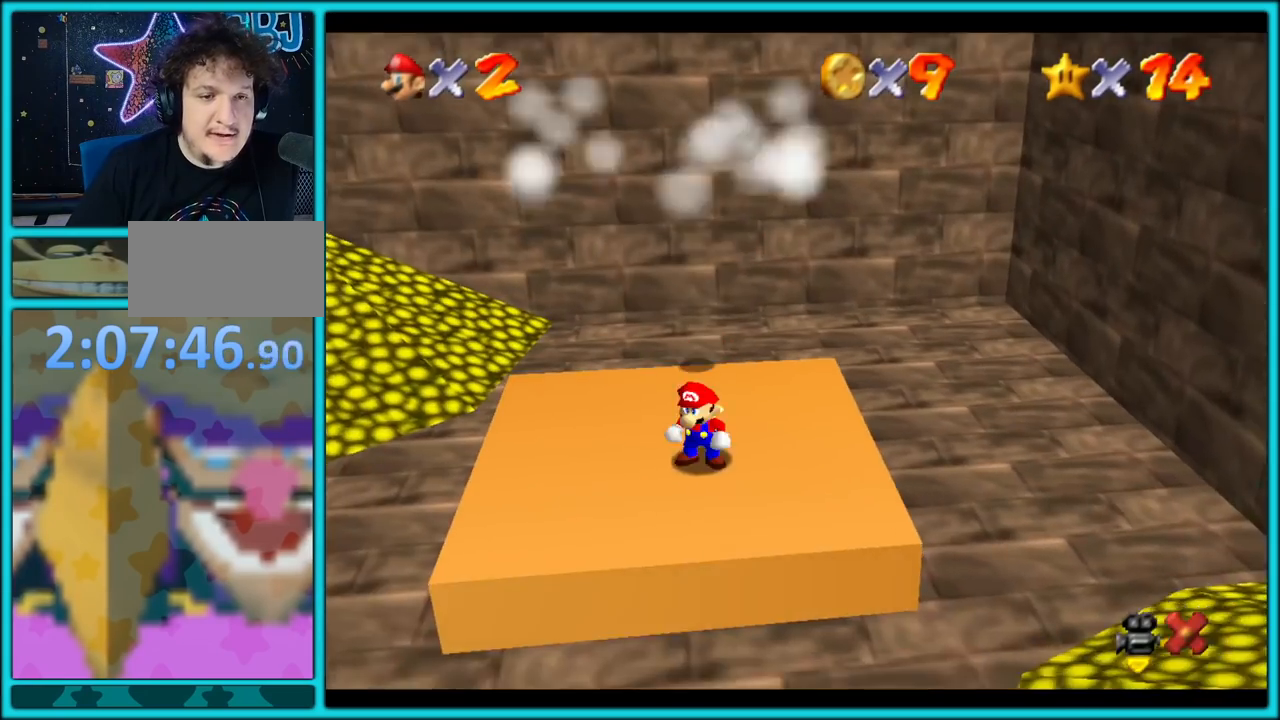
{"dt_ms": 500, "buttons": [], "left_stick": "center", "events": []}
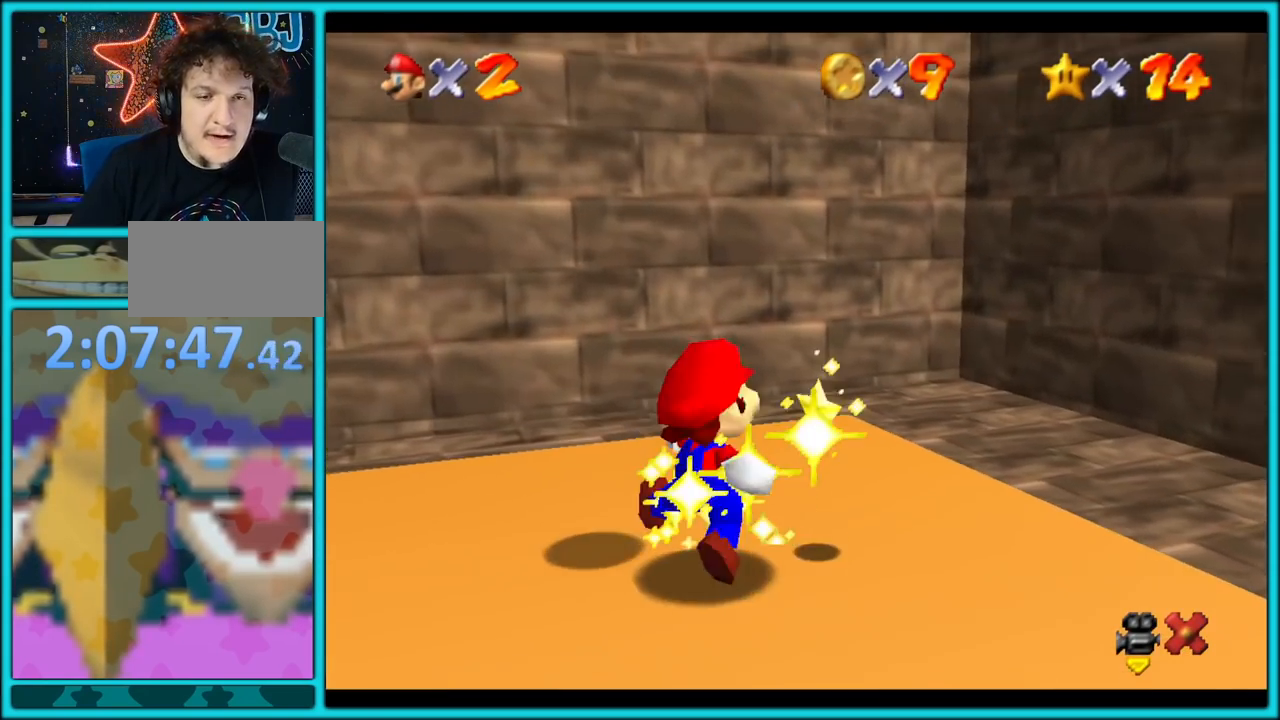
{"dt_ms": 500, "buttons": [], "left_stick": "center", "events": []}
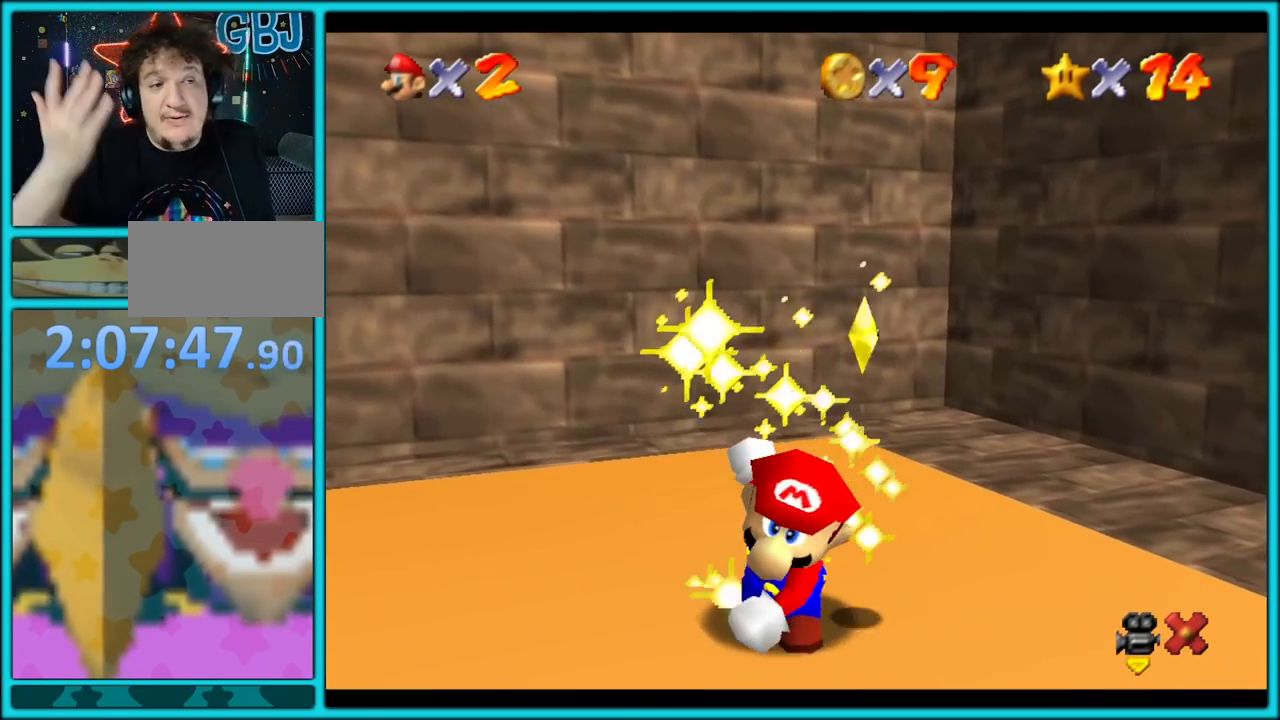
{"dt_ms": 500, "buttons": [], "left_stick": "center", "events": []}
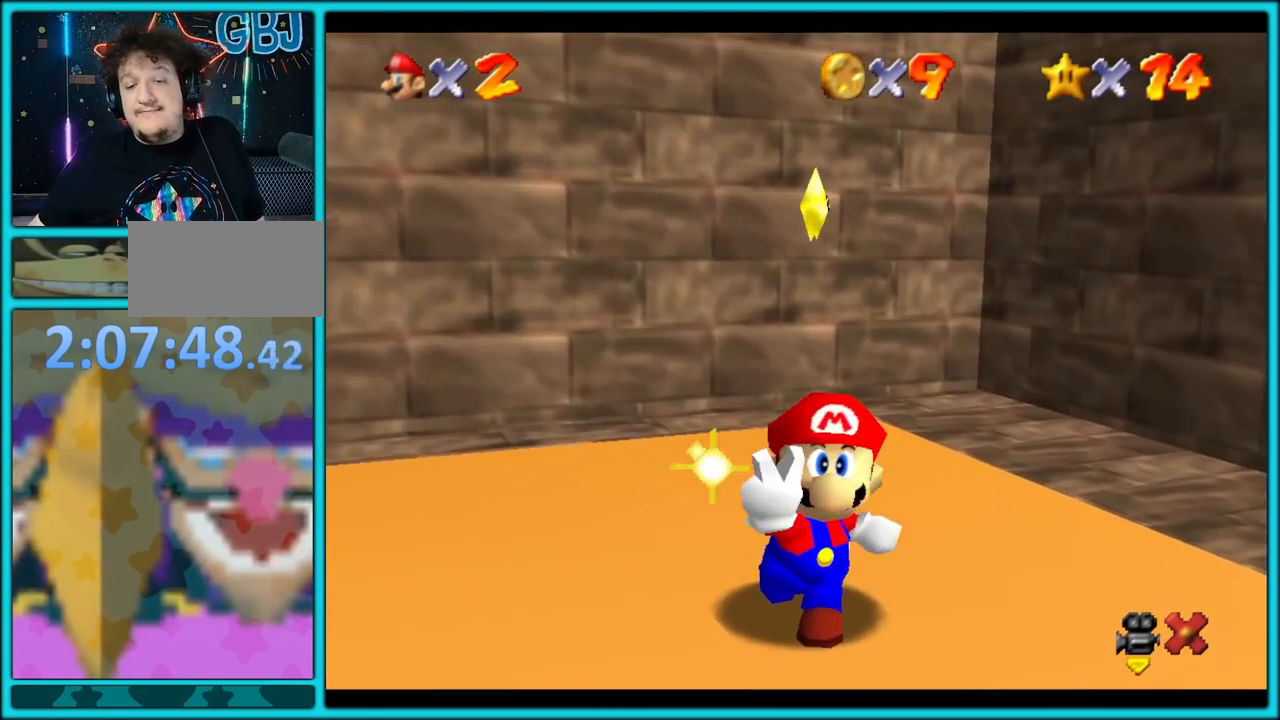
{"dt_ms": 500, "buttons": [], "left_stick": "center", "events": []}